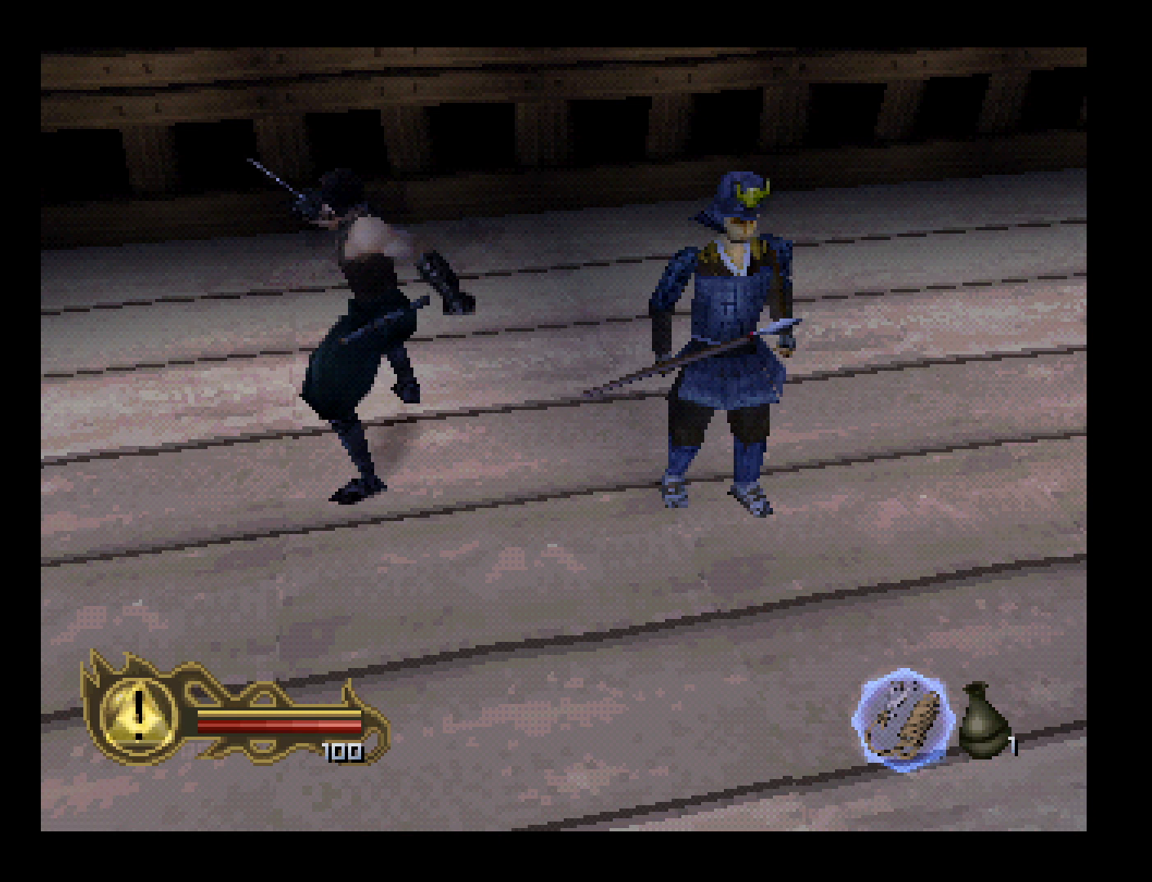
Gameplay with a controller (PlayStation layout); each line is a JSON object with the inputs held at the frame after it. "button_events" lists button changes between this image and that frame as [ms after this image, input, new state], when the widget could be followed in between (sticks are given only as held states). This document gives stick clicks only as held states, not as events. Not read: R1 R3 right_stick.
{"buttons": ["R2"], "left_stick": "center", "button_events": [[433, "R2", "down"]]}
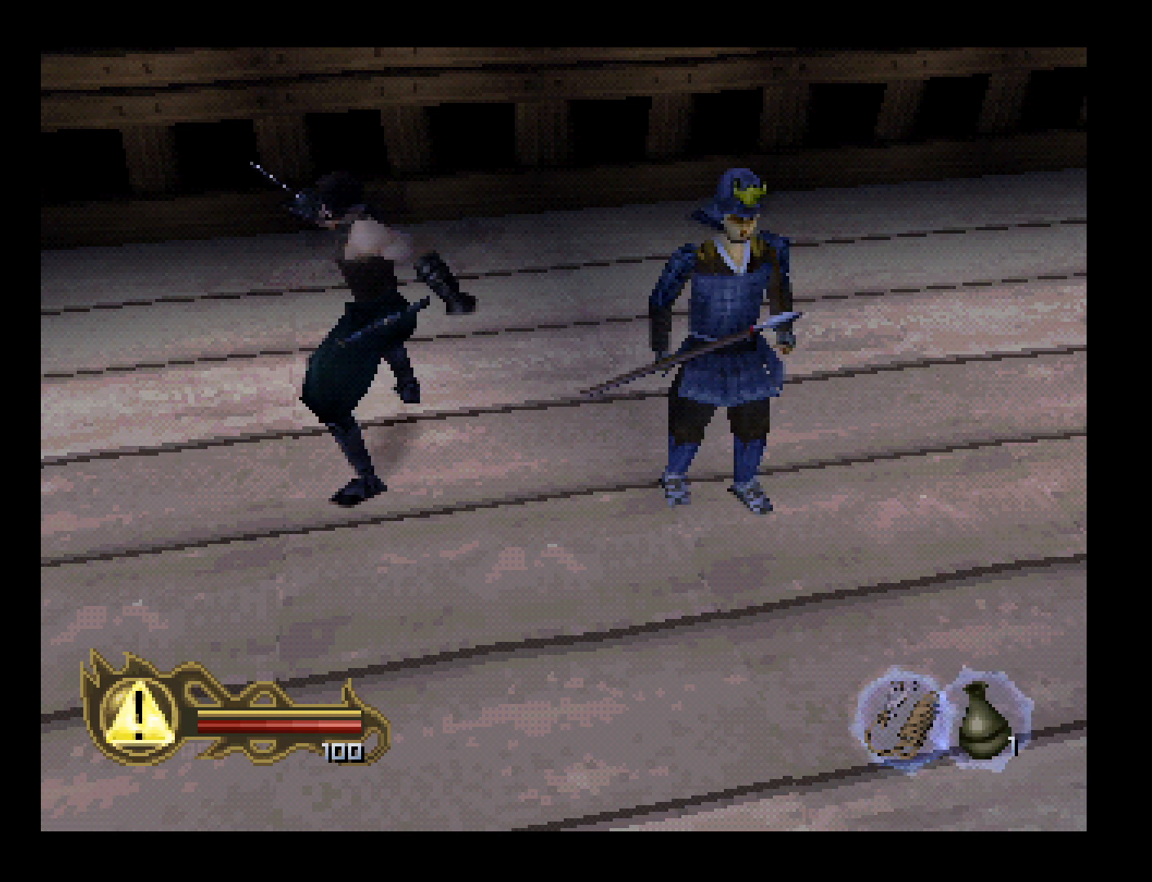
{"buttons": [], "left_stick": "center", "button_events": [[100, "R2", "up"]]}
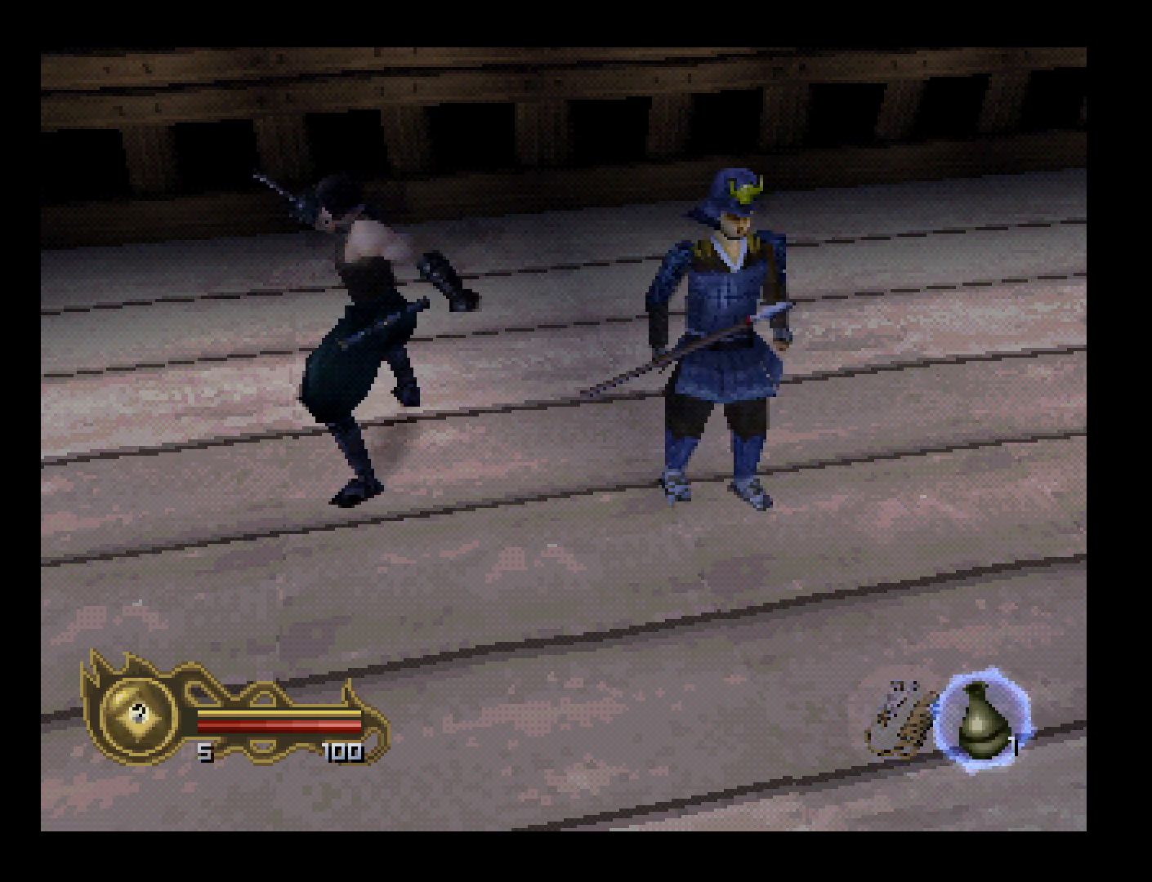
{"buttons": [], "left_stick": "center", "button_events": []}
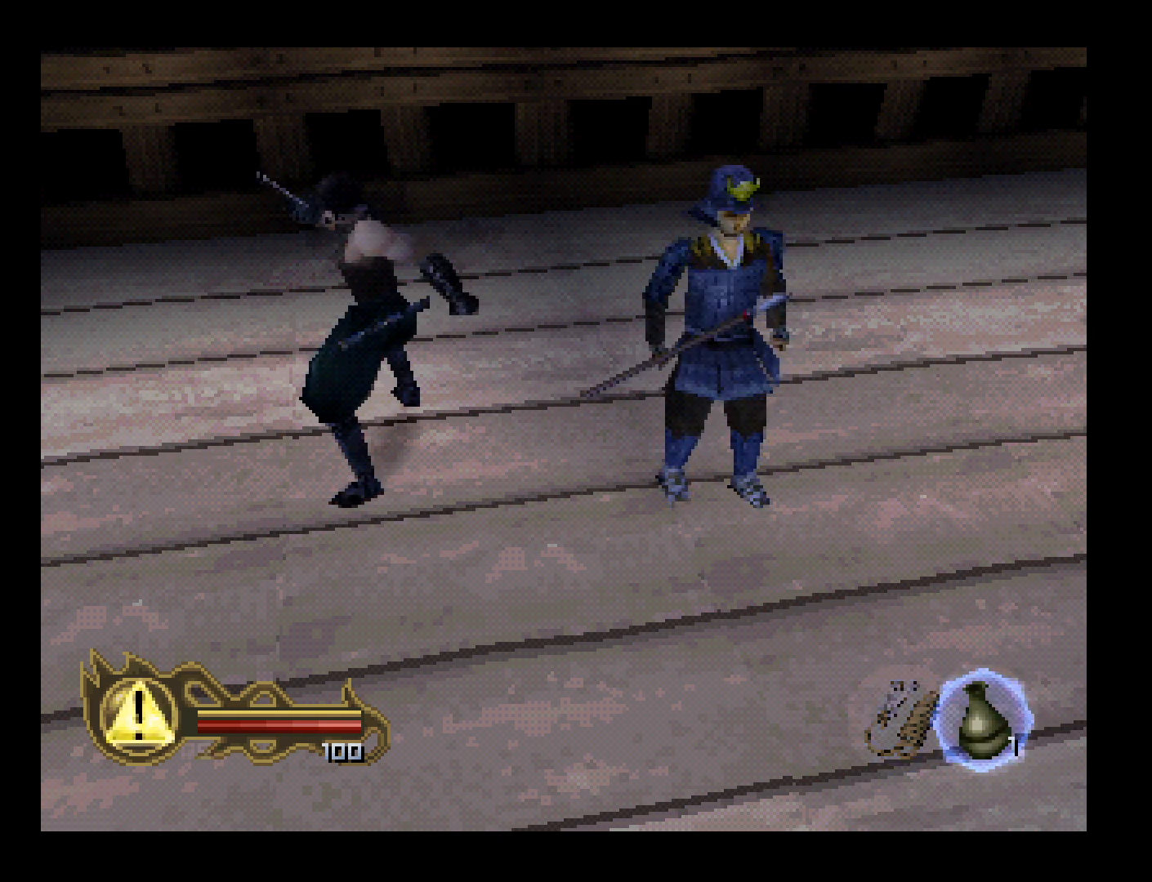
{"buttons": [], "left_stick": "center", "button_events": []}
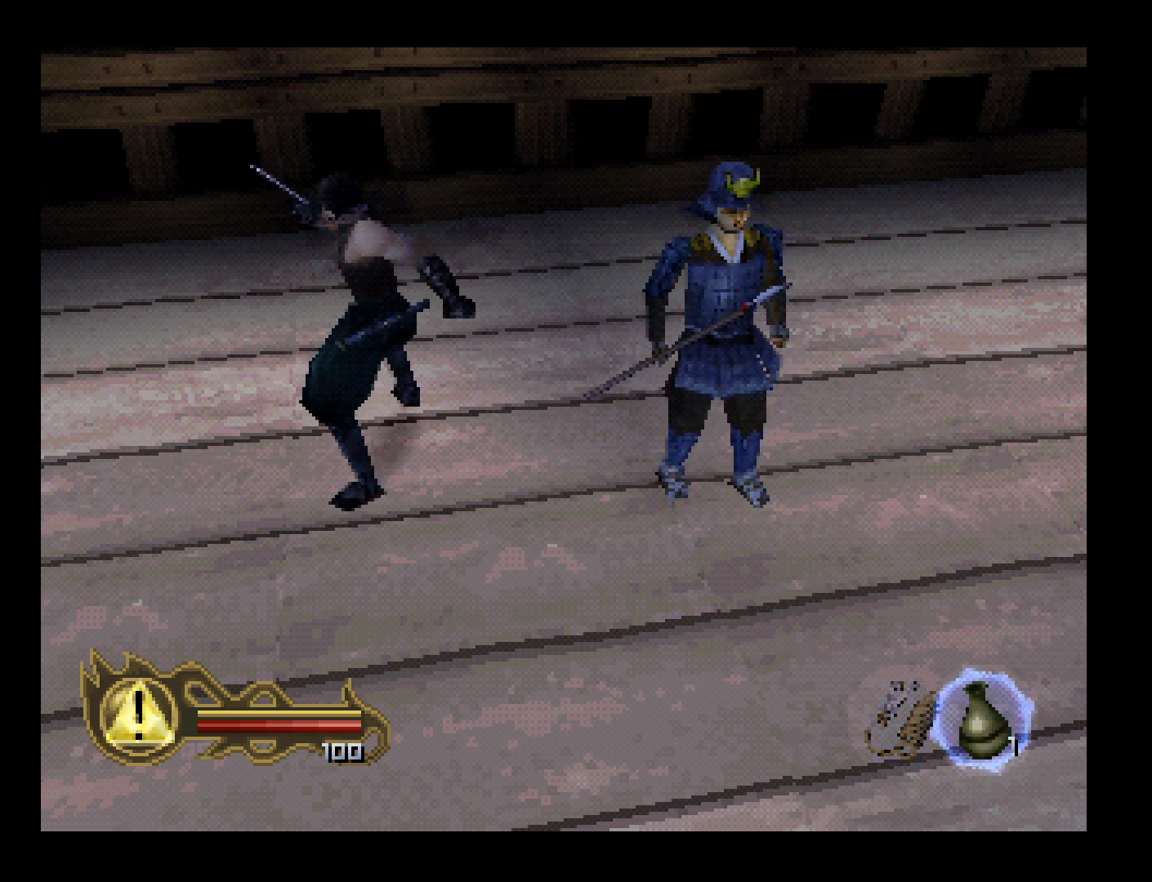
{"buttons": [], "left_stick": "center", "button_events": []}
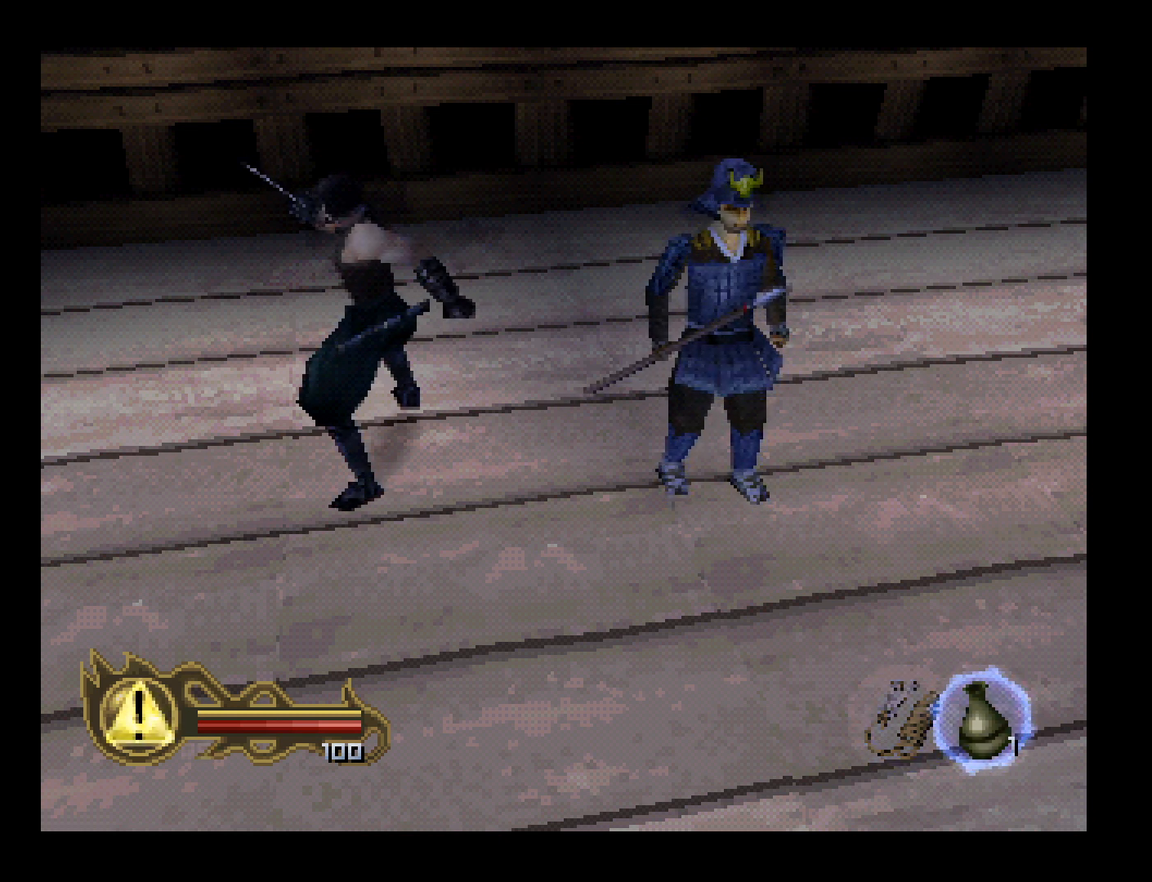
{"buttons": [], "left_stick": "center", "button_events": []}
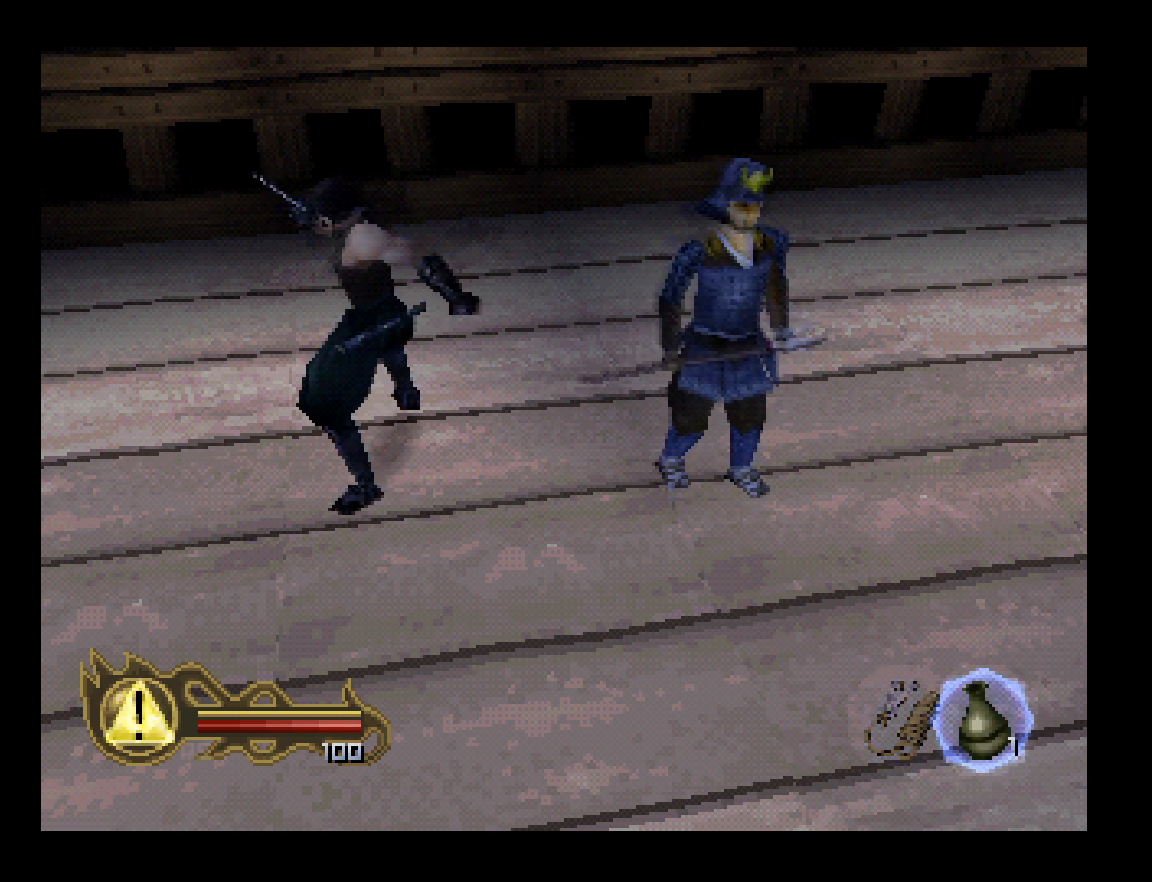
{"buttons": [], "left_stick": "center", "button_events": [[167, "R2", "down"], [333, "R2", "up"]]}
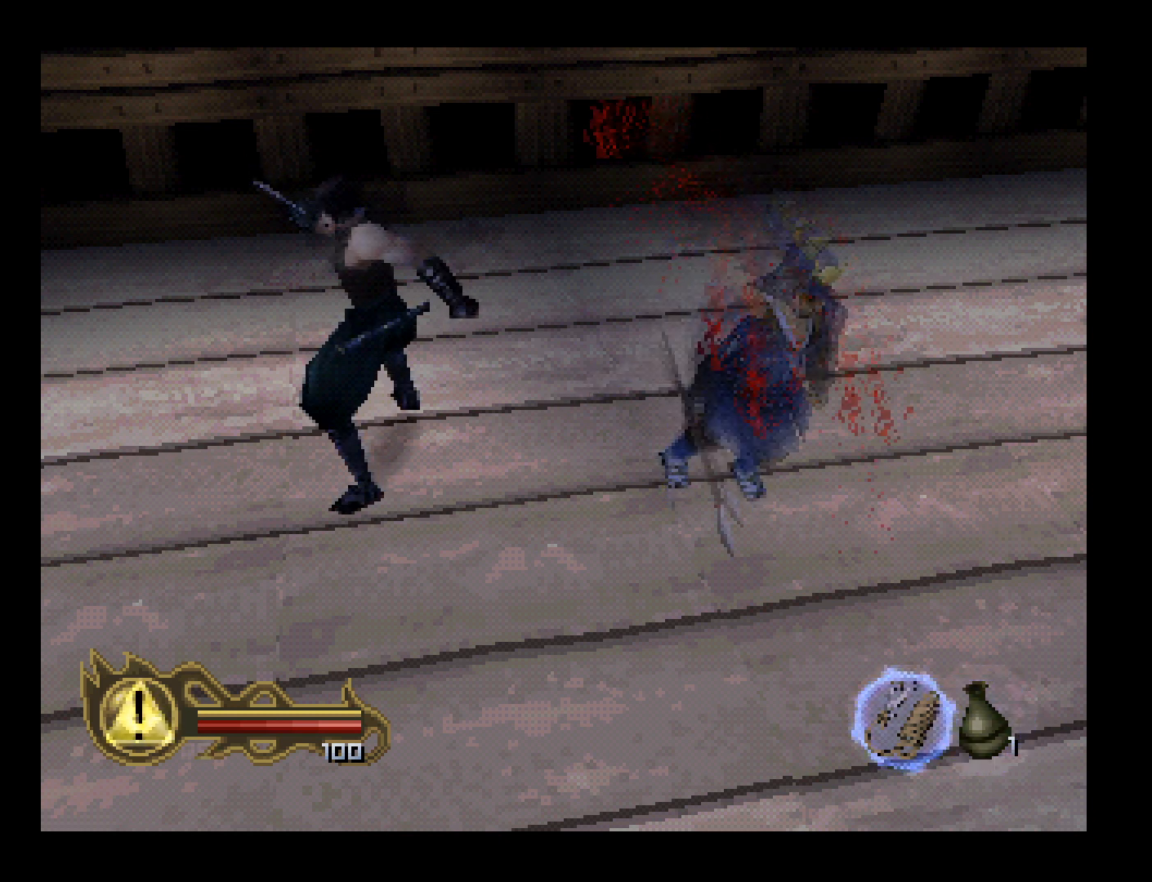
{"buttons": [], "left_stick": "center", "button_events": [[133, "R2", "down"], [300, "R2", "up"]]}
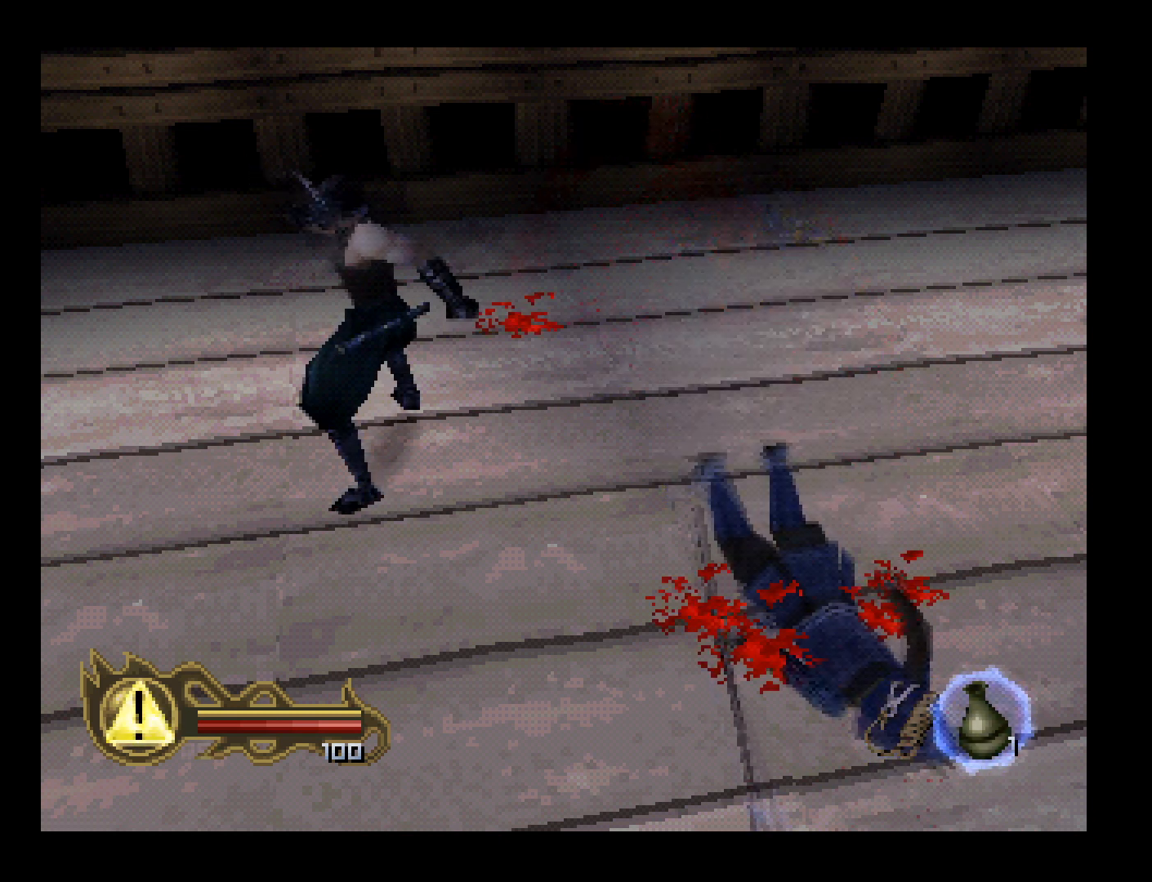
{"buttons": [], "left_stick": "center", "button_events": []}
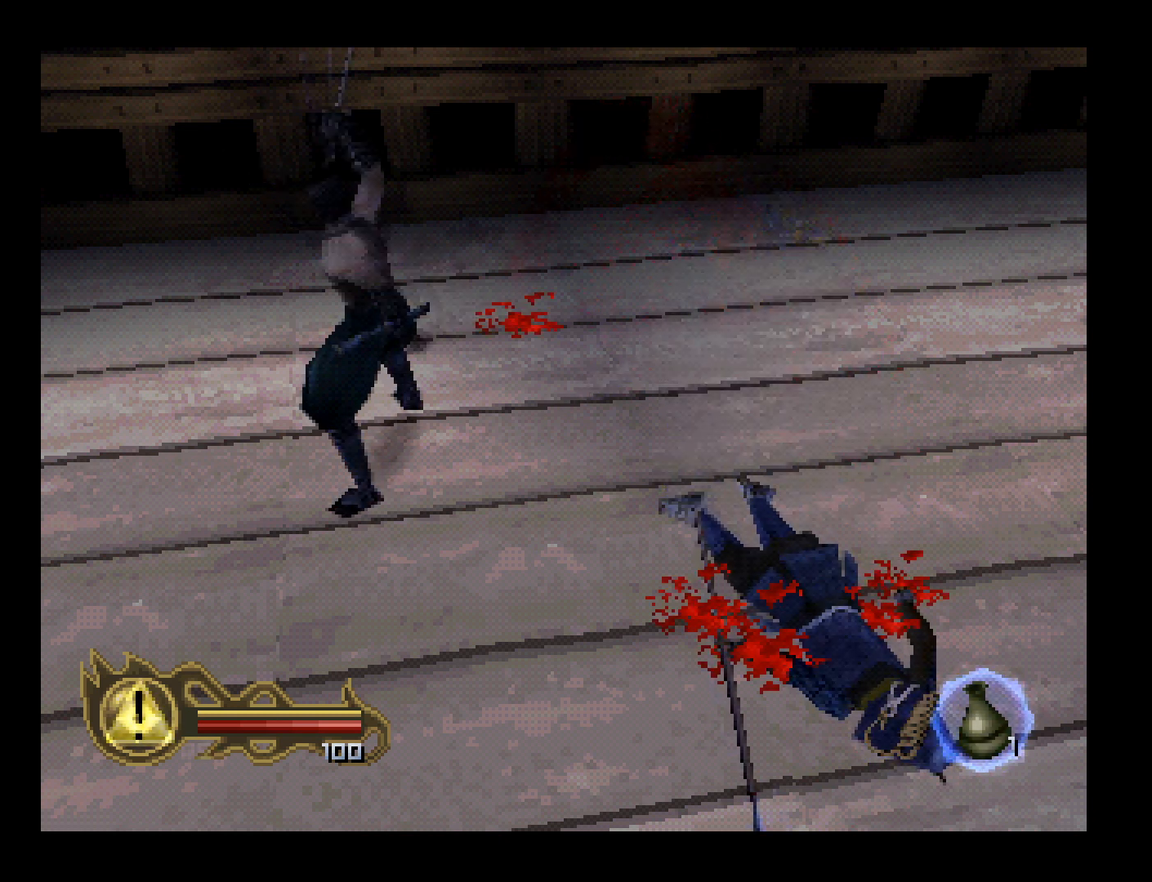
{"buttons": [], "left_stick": "center", "button_events": []}
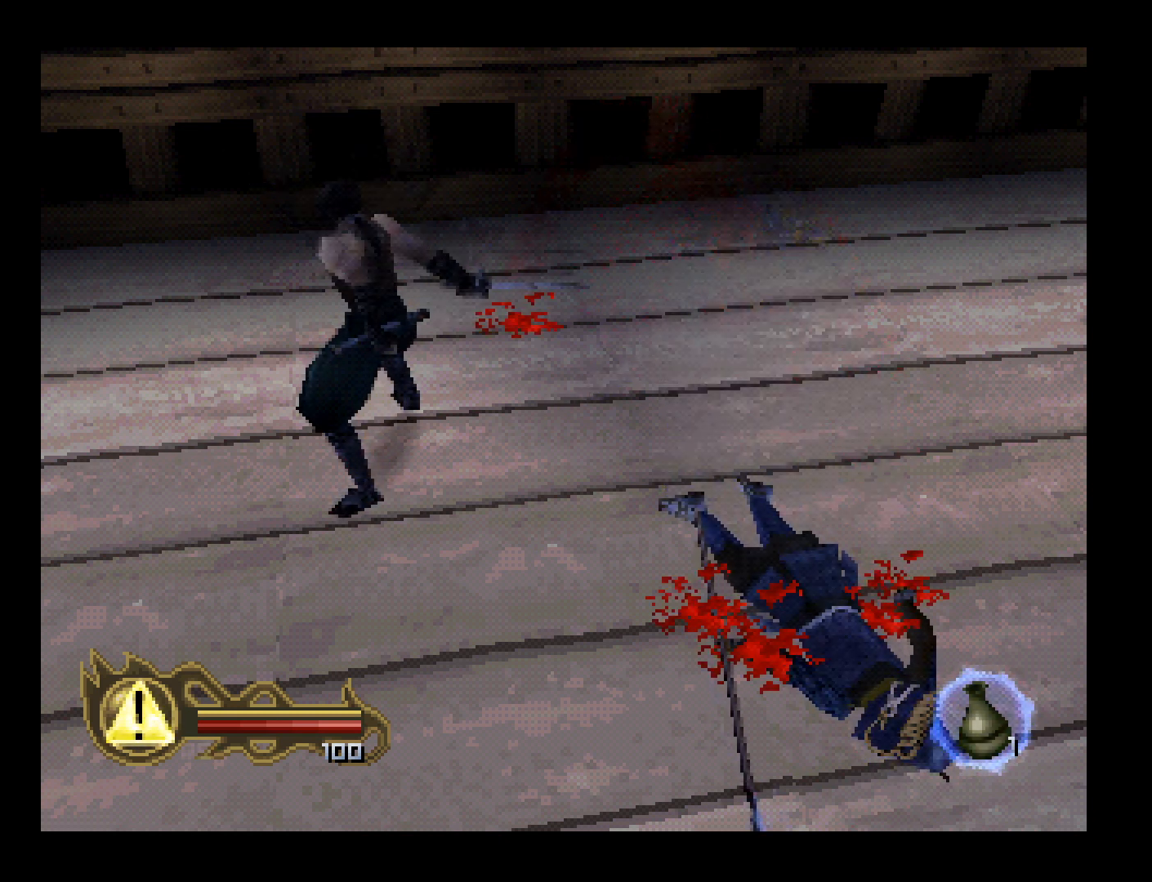
{"buttons": [], "left_stick": "center", "button_events": []}
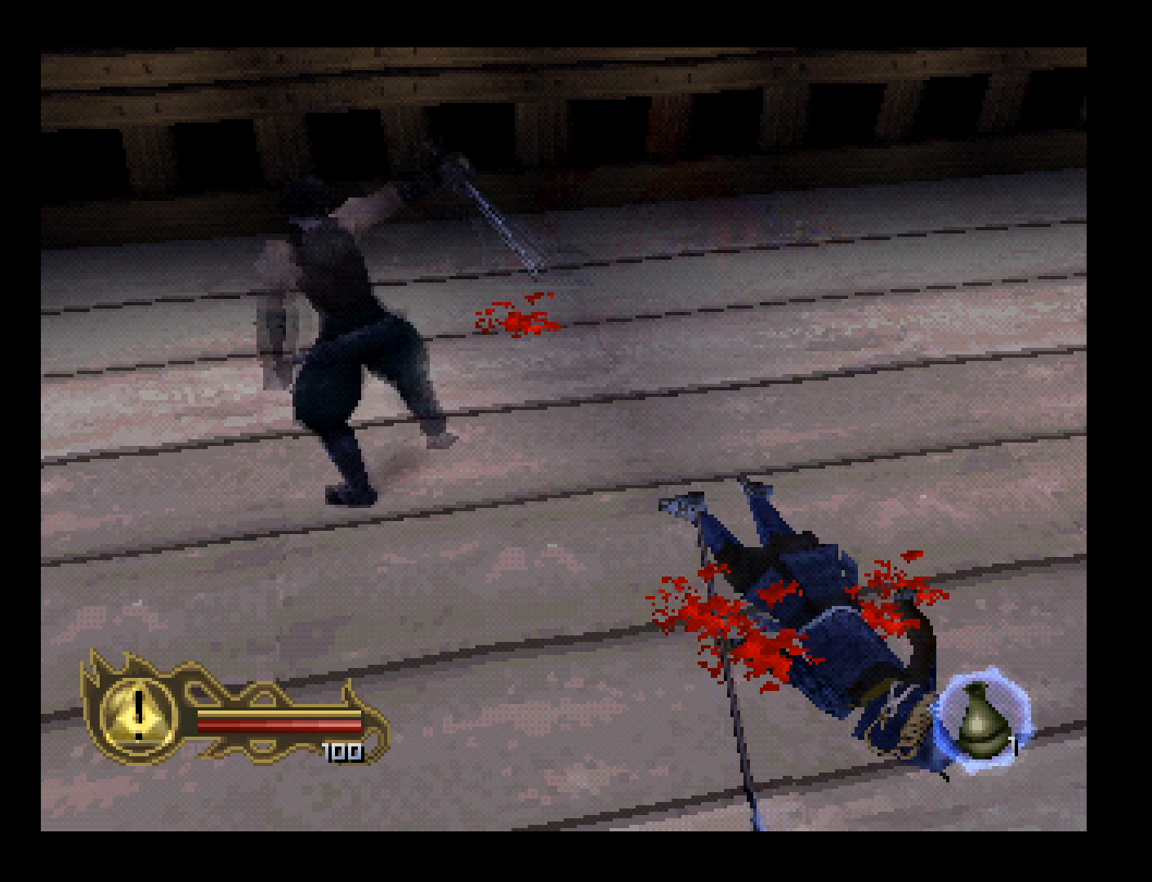
{"buttons": [], "left_stick": "center", "button_events": []}
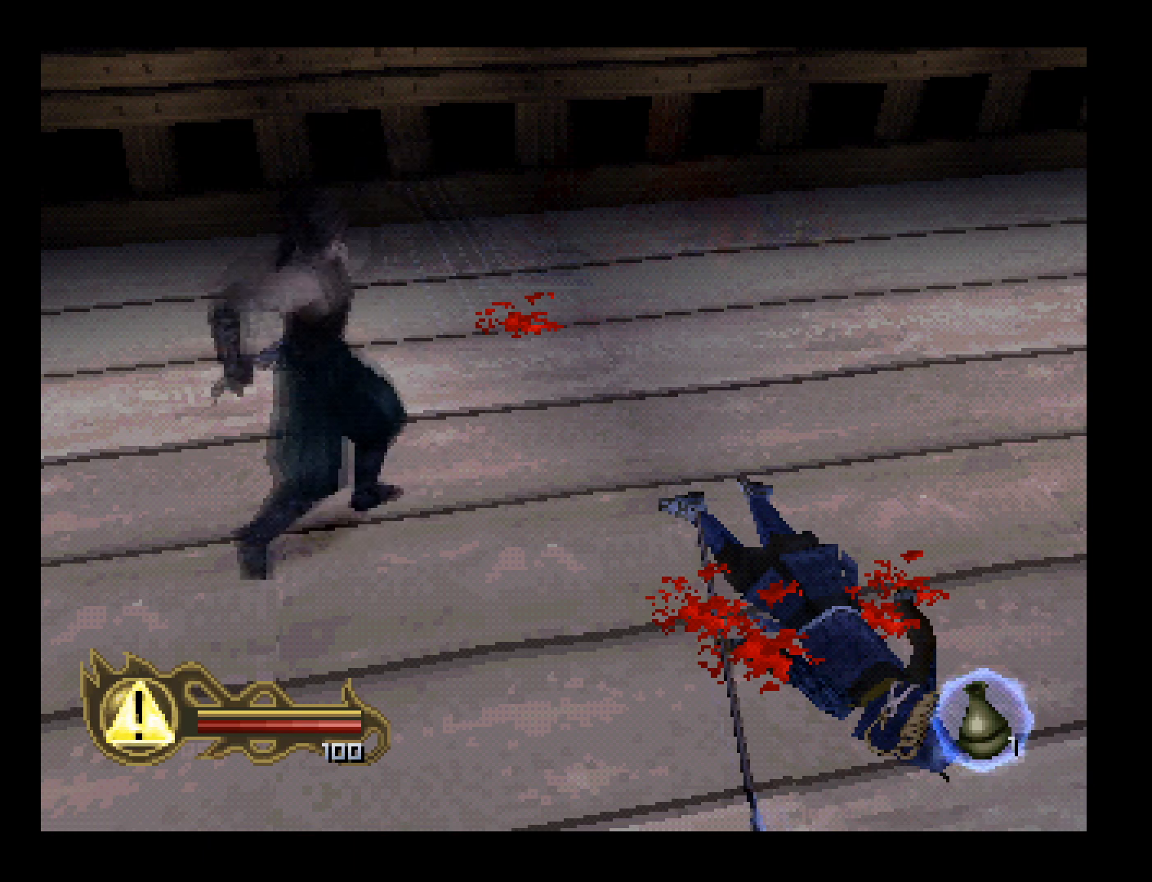
{"buttons": ["DPAD_DOWN", "DPAD_RIGHT"], "left_stick": "center", "button_events": [[500, "DPAD_DOWN", "down"], [500, "DPAD_RIGHT", "down"]]}
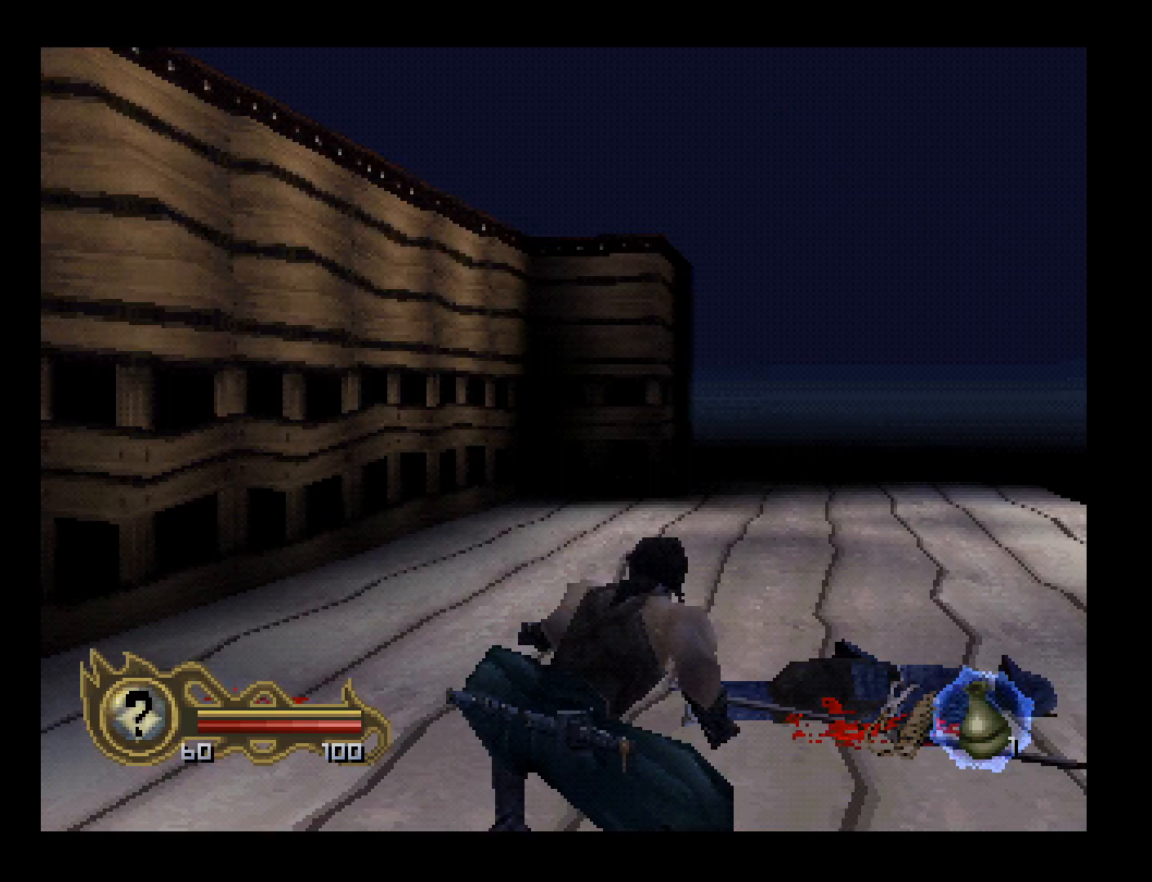
{"buttons": ["DPAD_DOWN", "DPAD_RIGHT"], "left_stick": "center", "button_events": []}
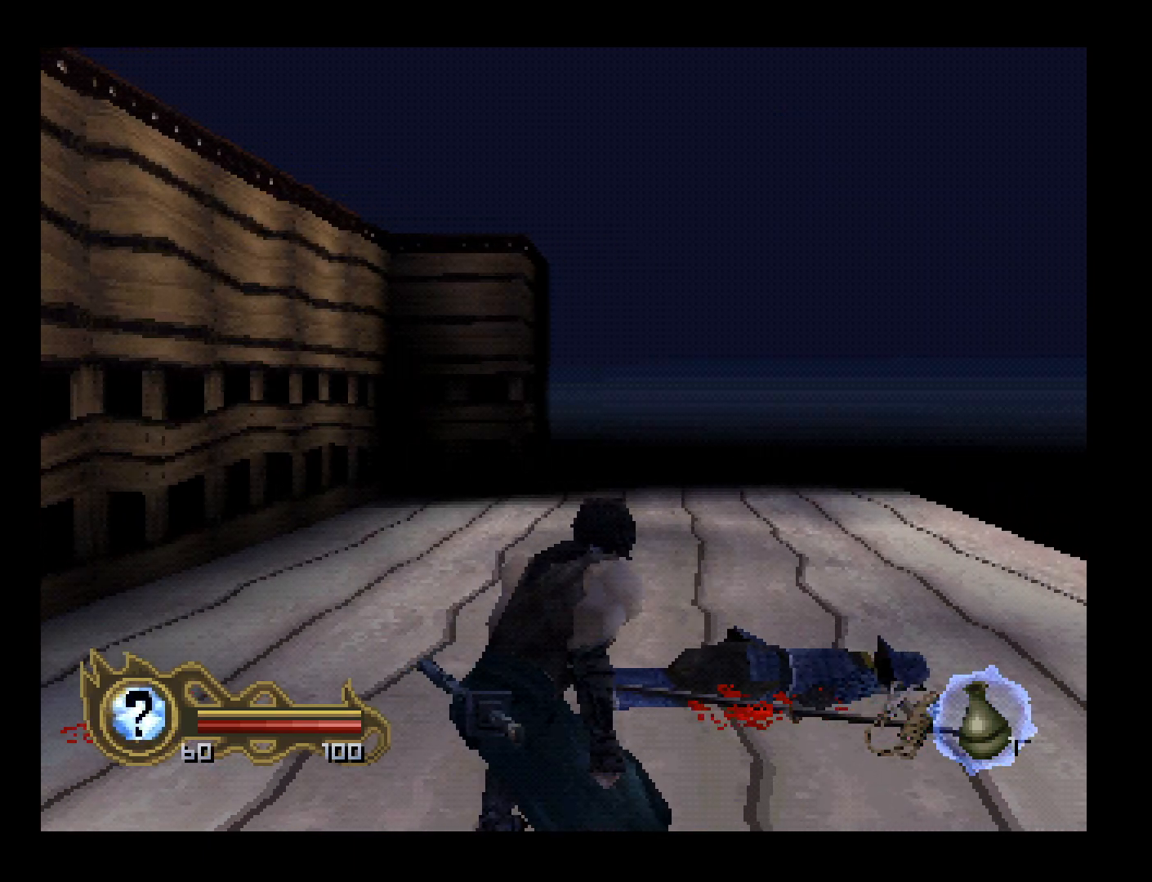
{"buttons": ["DPAD_DOWN", "DPAD_RIGHT"], "left_stick": "center", "button_events": []}
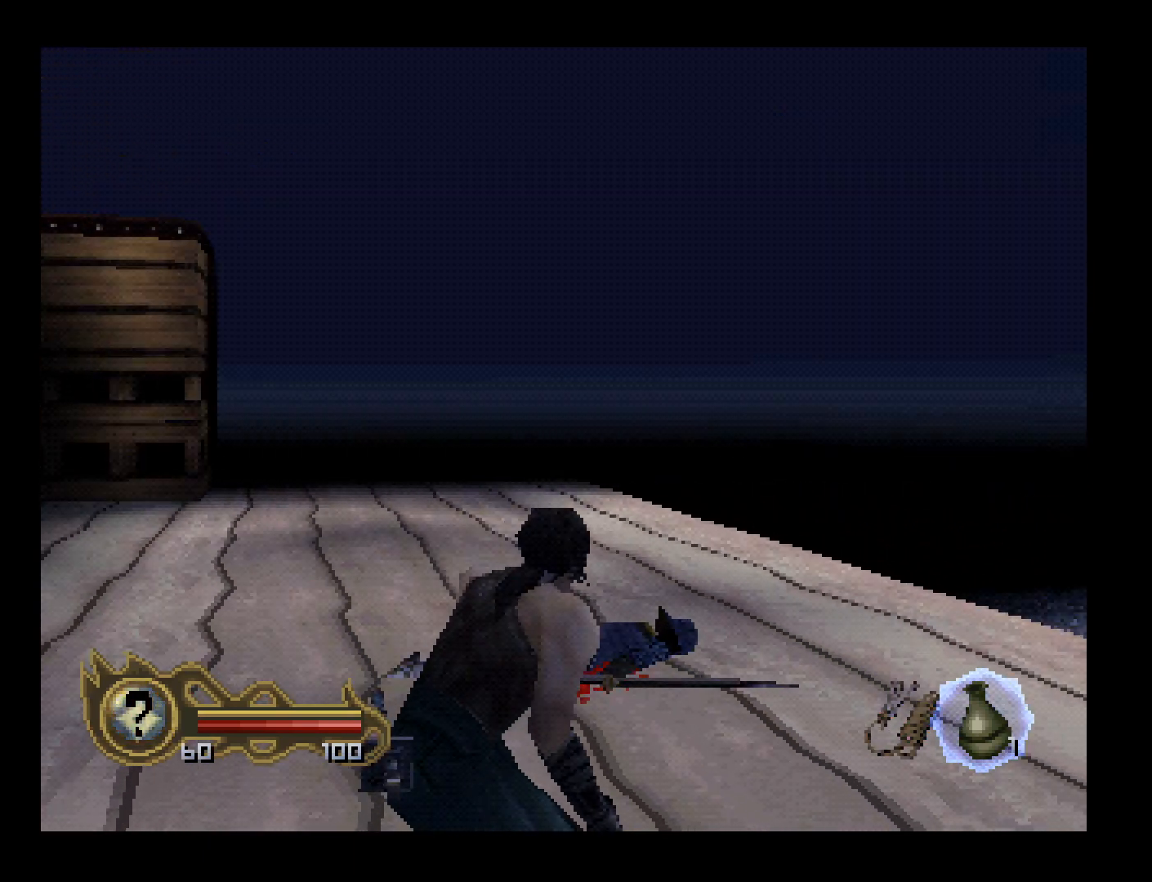
{"buttons": ["DPAD_UP", "DPAD_RIGHT"], "left_stick": "center", "button_events": [[367, "DPAD_DOWN", "up"], [400, "DPAD_UP", "down"]]}
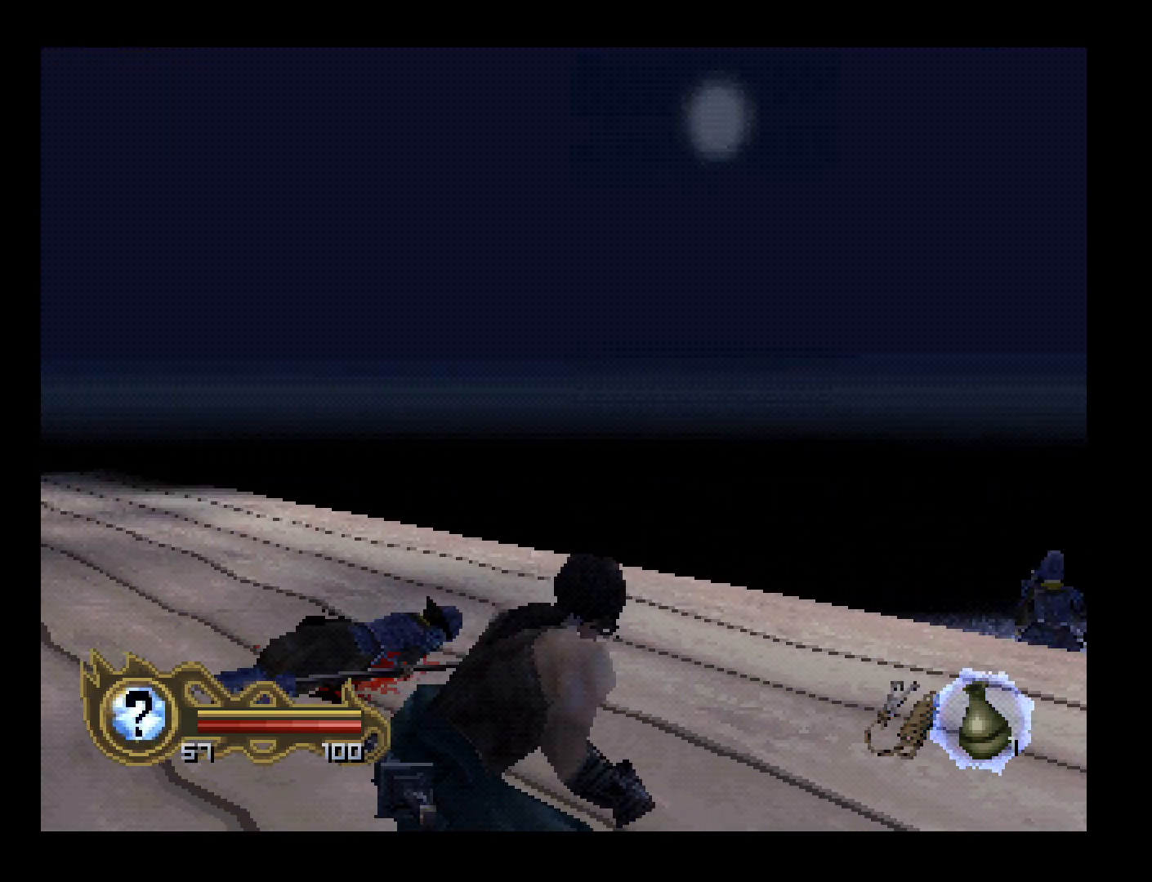
{"buttons": ["DPAD_UP", "DPAD_LEFT"], "left_stick": "center", "button_events": [[433, "DPAD_RIGHT", "up"], [500, "DPAD_LEFT", "down"]]}
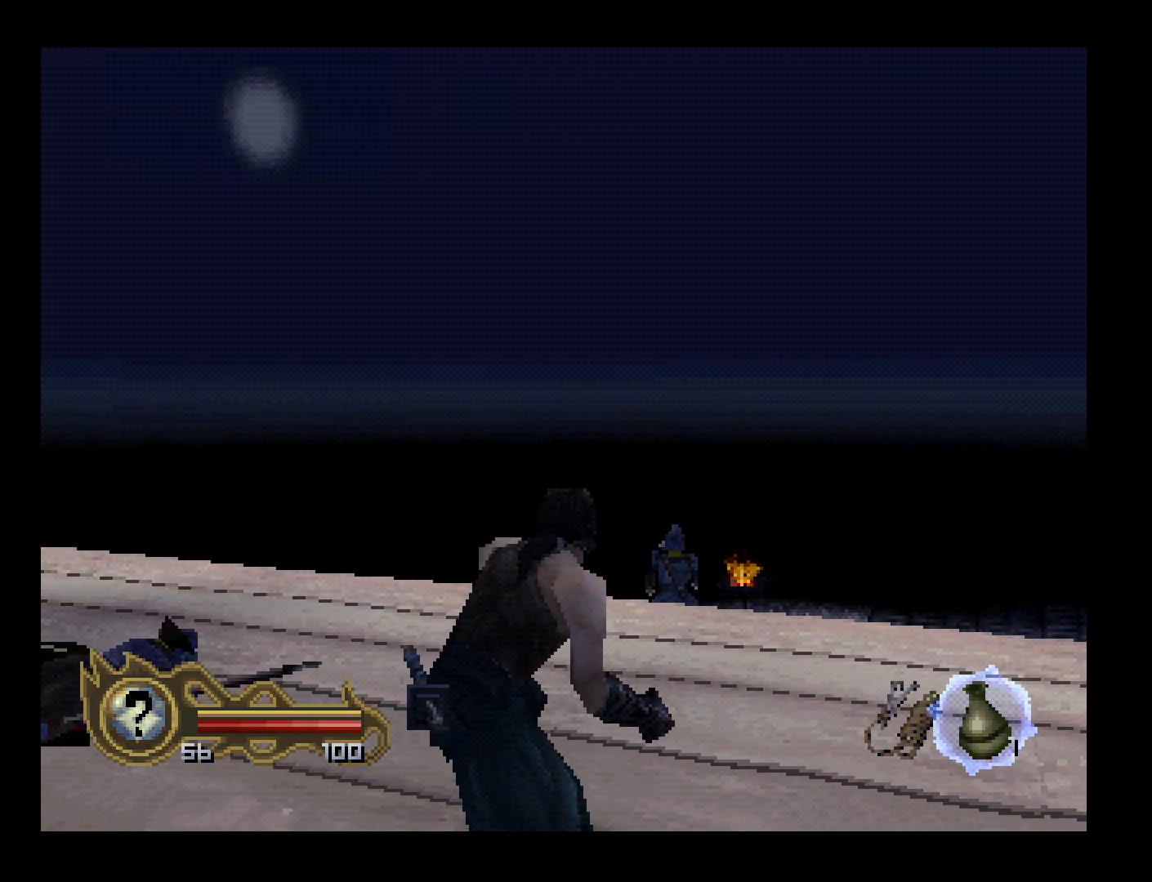
{"buttons": ["DPAD_UP"], "left_stick": "center", "button_events": [[33, "CIRCLE", "down"], [133, "CIRCLE", "up"], [133, "DPAD_LEFT", "up"]]}
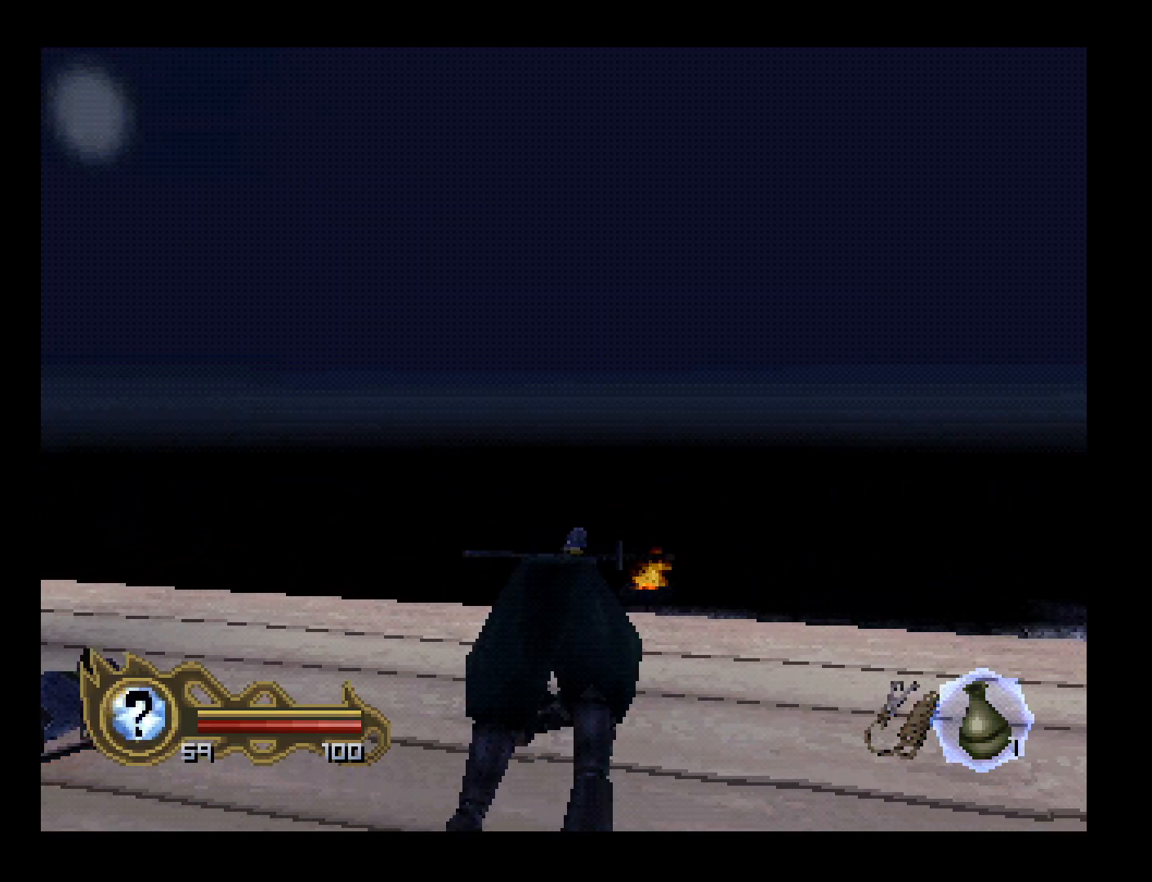
{"buttons": ["DPAD_UP"], "left_stick": "center", "button_events": [[433, "CIRCLE", "down"], [500, "CIRCLE", "up"]]}
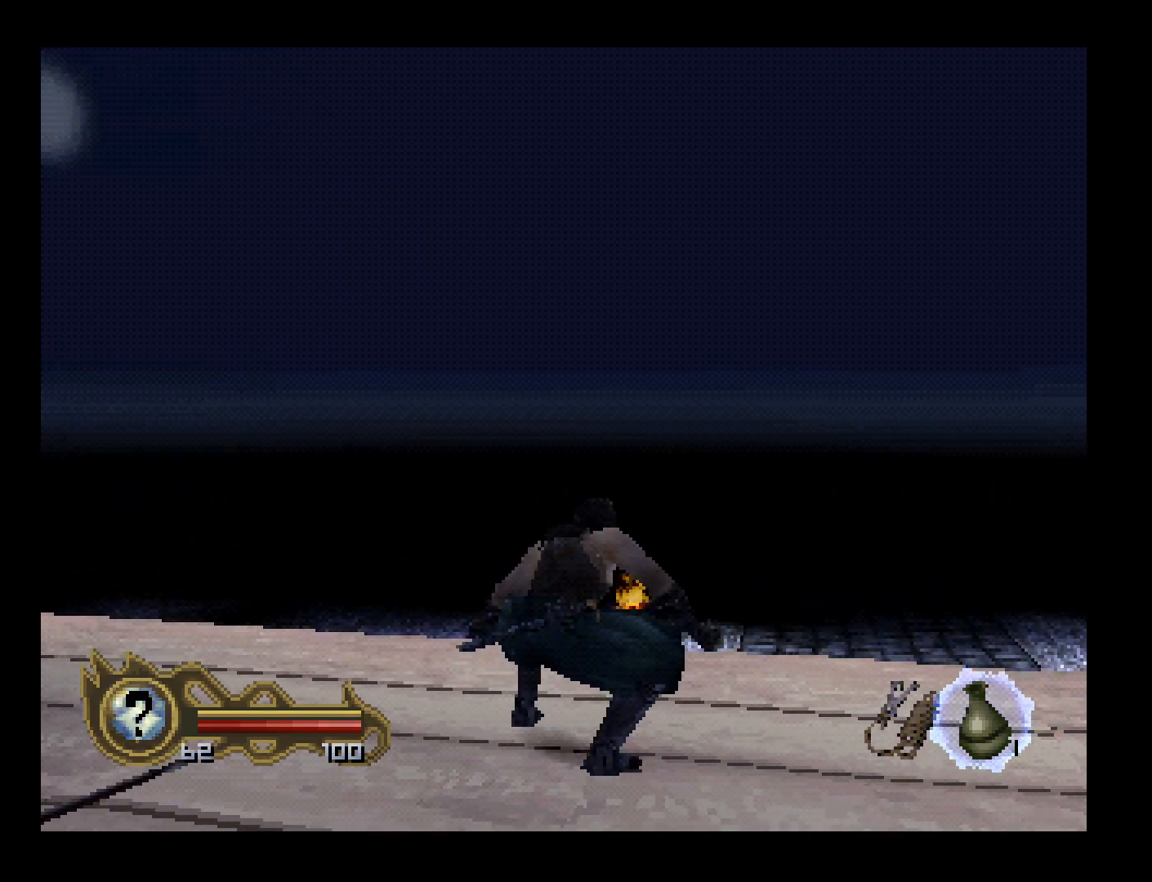
{"buttons": ["DPAD_UP"], "left_stick": "center", "button_events": [[67, "CIRCLE", "down"], [133, "CIRCLE", "up"], [200, "CIRCLE", "down"], [267, "CIRCLE", "up"], [333, "CIRCLE", "down"], [433, "CIRCLE", "up"]]}
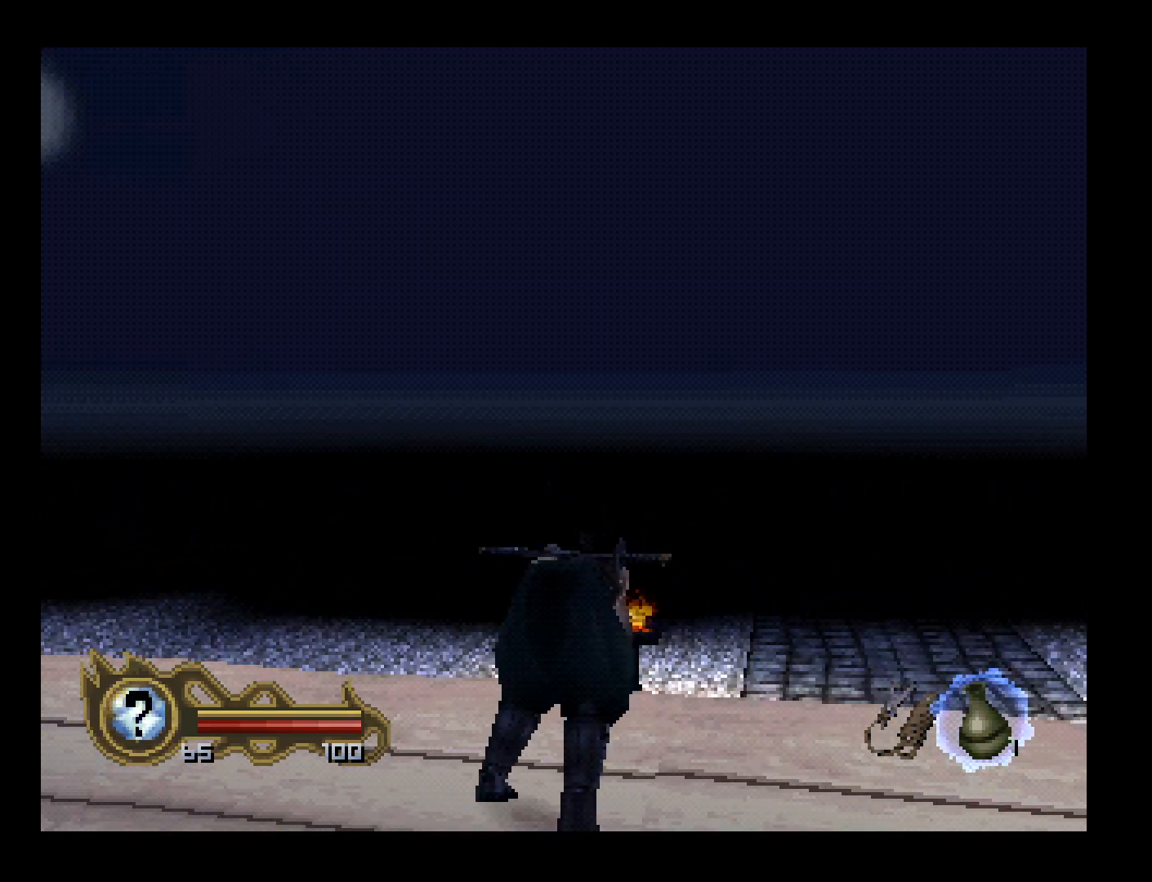
{"buttons": ["DPAD_UP"], "left_stick": "center", "button_events": []}
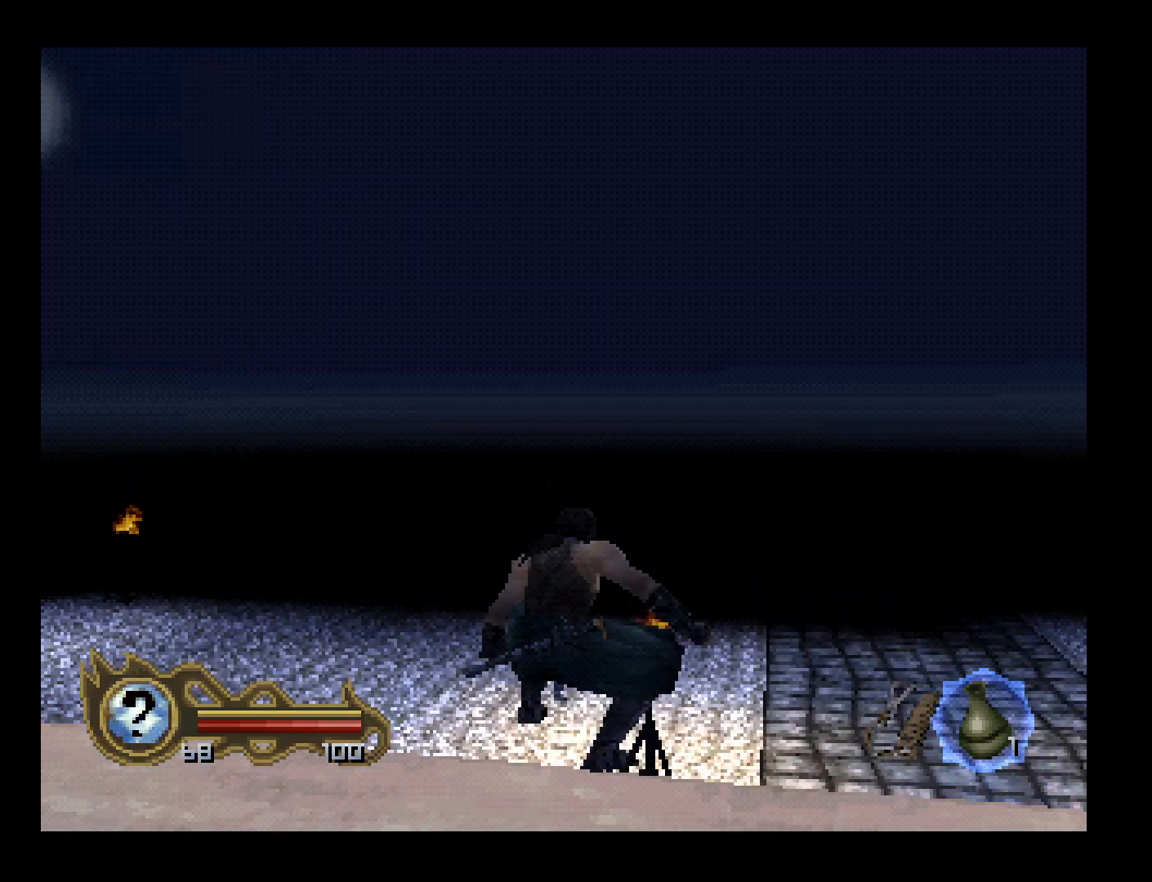
{"buttons": ["DPAD_UP", "DPAD_LEFT"], "left_stick": "center", "button_events": [[33, "DPAD_LEFT", "down"], [200, "DPAD_LEFT", "up"], [467, "DPAD_LEFT", "down"]]}
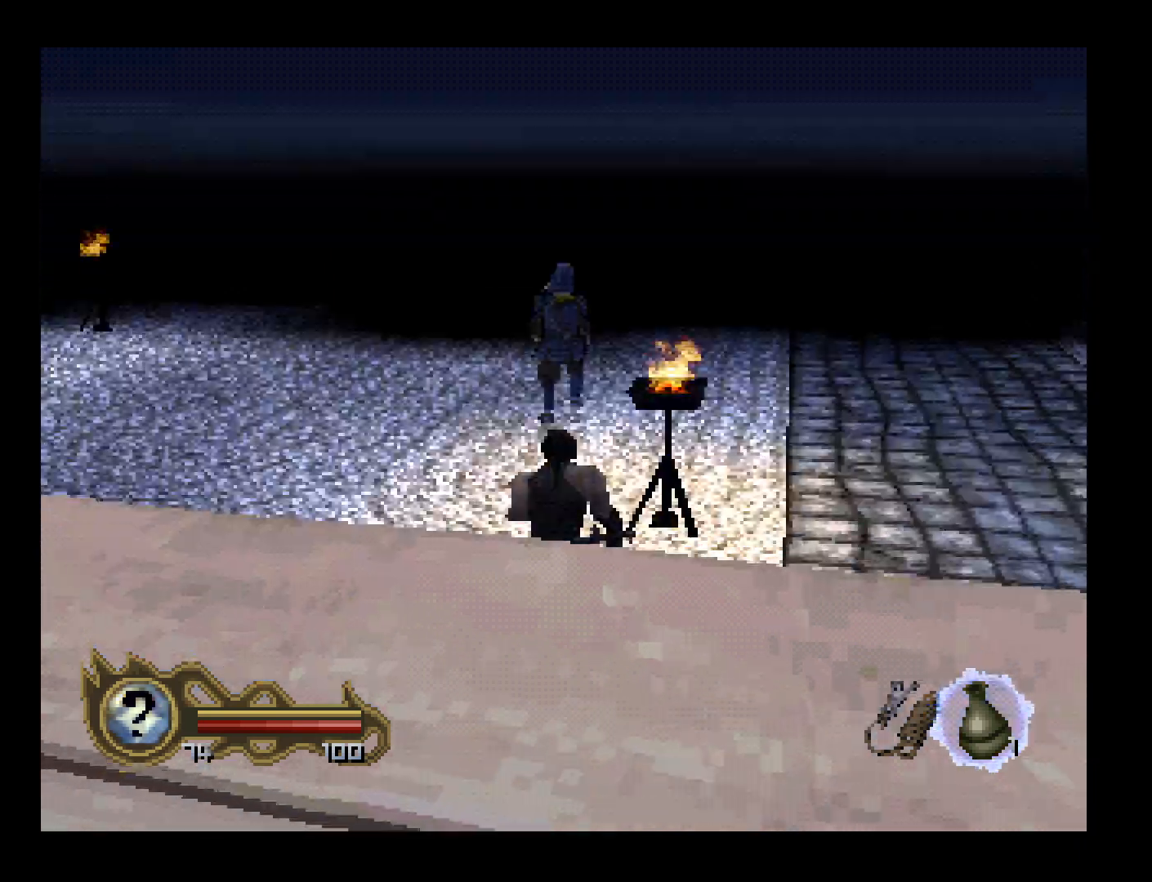
{"buttons": ["DPAD_UP", "DPAD_RIGHT"], "left_stick": "center", "button_events": [[67, "DPAD_LEFT", "up"], [400, "DPAD_RIGHT", "down"]]}
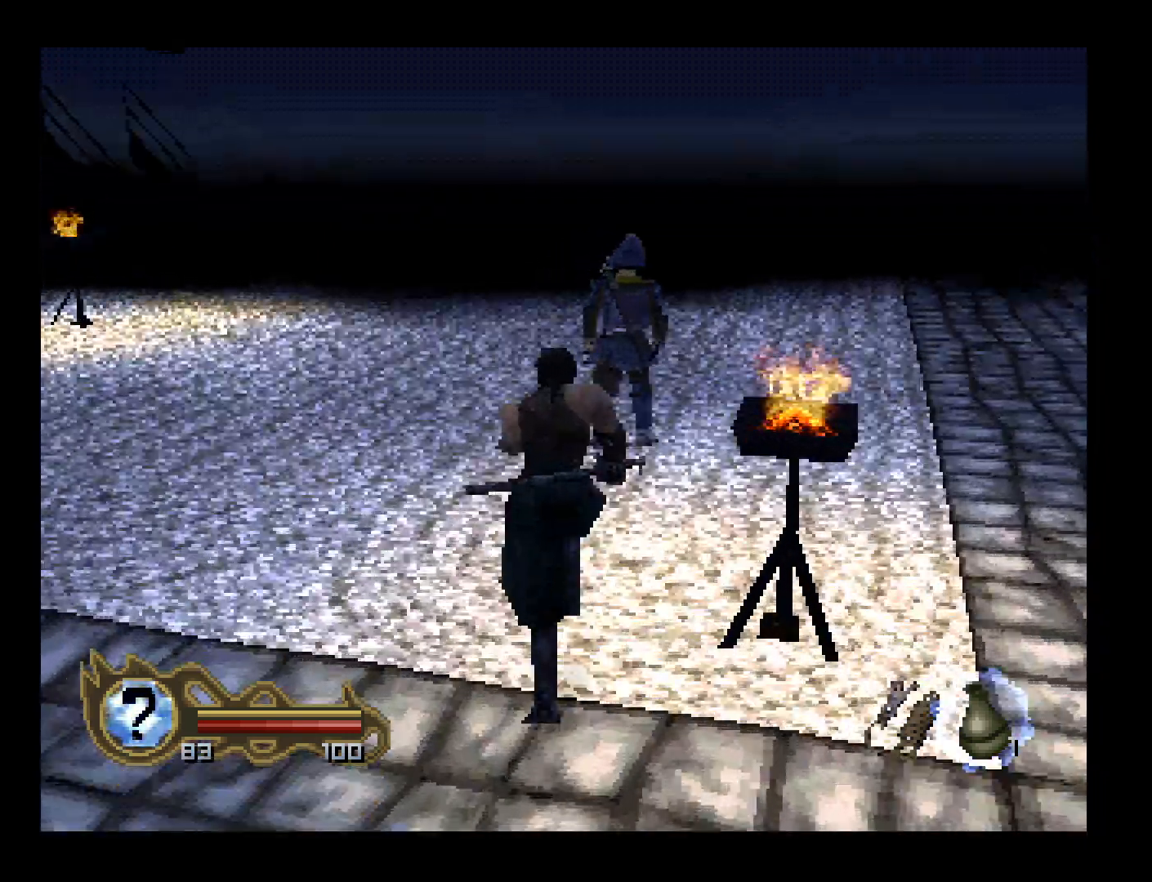
{"buttons": [], "left_stick": "center", "button_events": [[133, "CIRCLE", "down"], [167, "DPAD_RIGHT", "up"], [233, "CIRCLE", "up"], [267, "DPAD_UP", "up"], [367, "SQUARE", "down"], [467, "SQUARE", "up"]]}
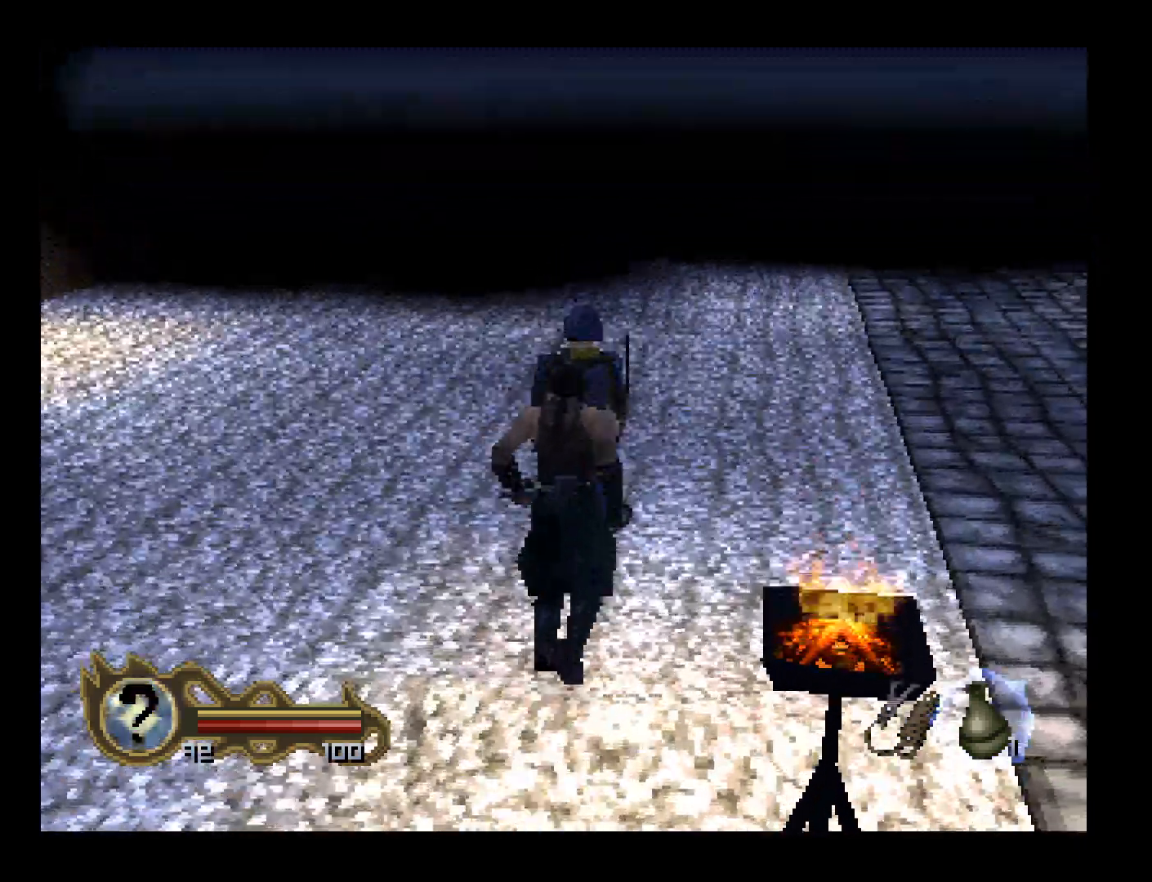
{"buttons": [], "left_stick": "center", "button_events": []}
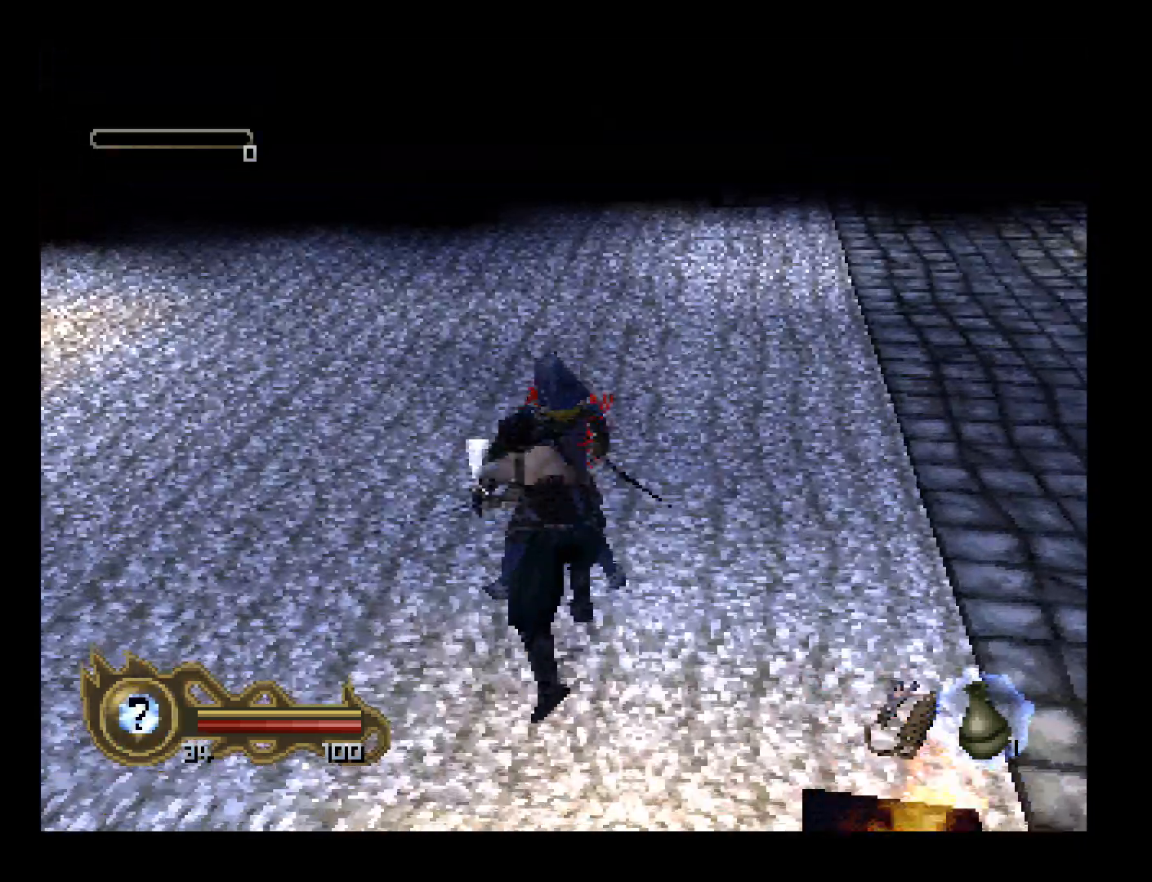
{"buttons": [], "left_stick": "center", "button_events": []}
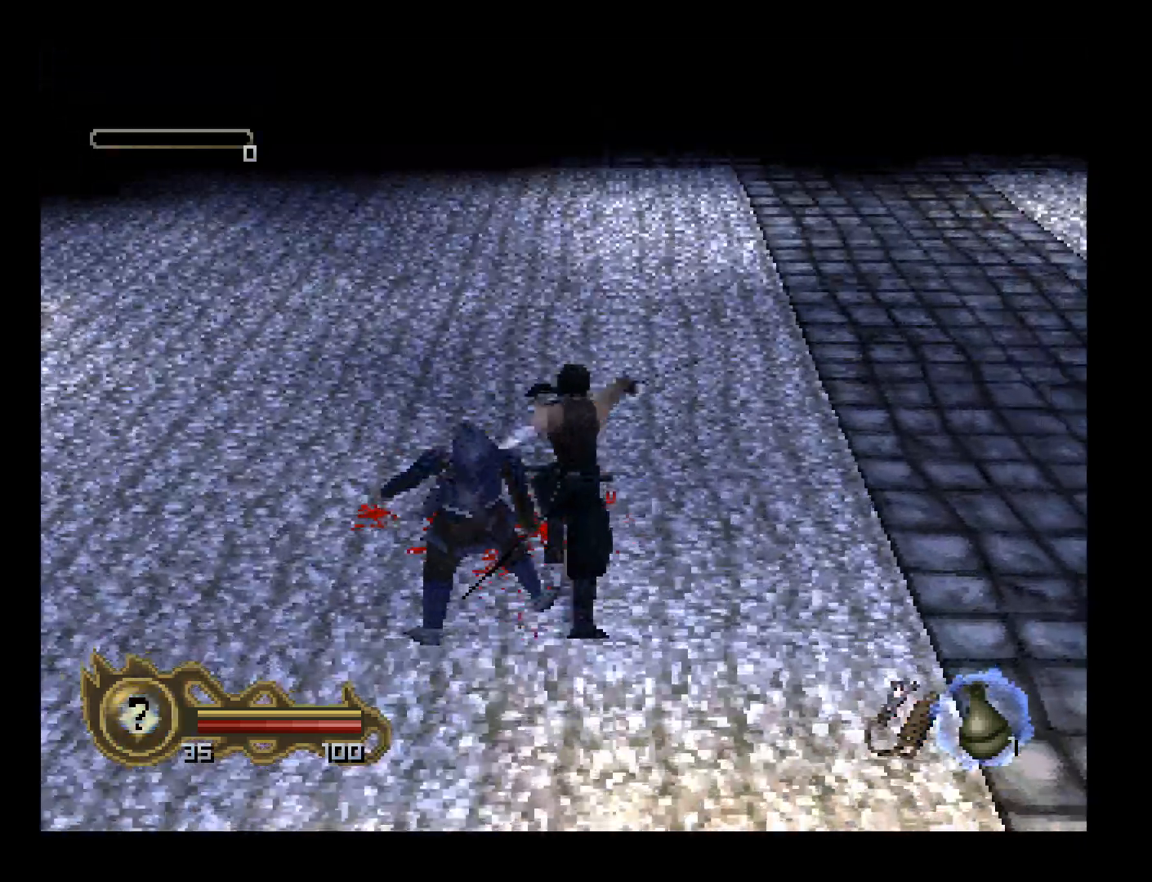
{"buttons": ["DPAD_LEFT"], "left_stick": "center", "button_events": [[33, "DPAD_LEFT", "down"]]}
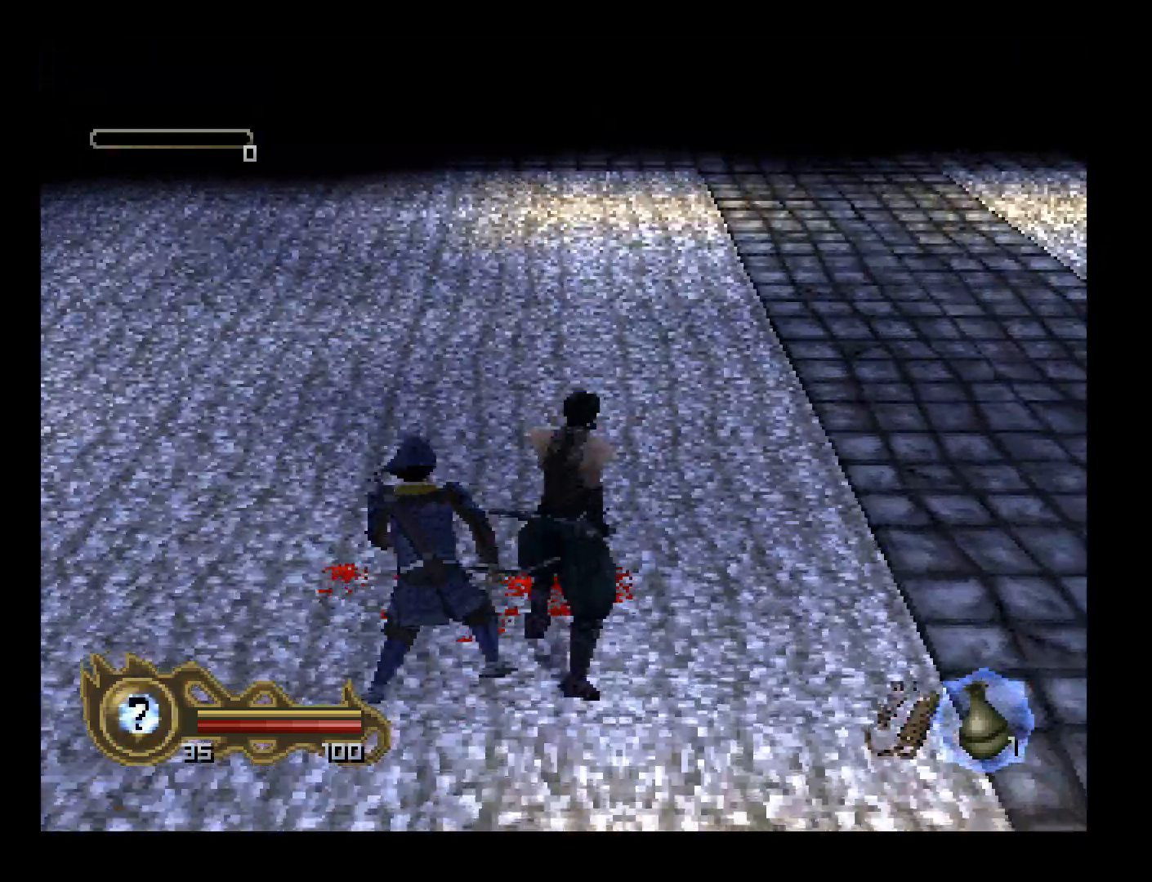
{"buttons": ["DPAD_UP", "DPAD_LEFT"], "left_stick": "center", "button_events": [[333, "DPAD_UP", "down"]]}
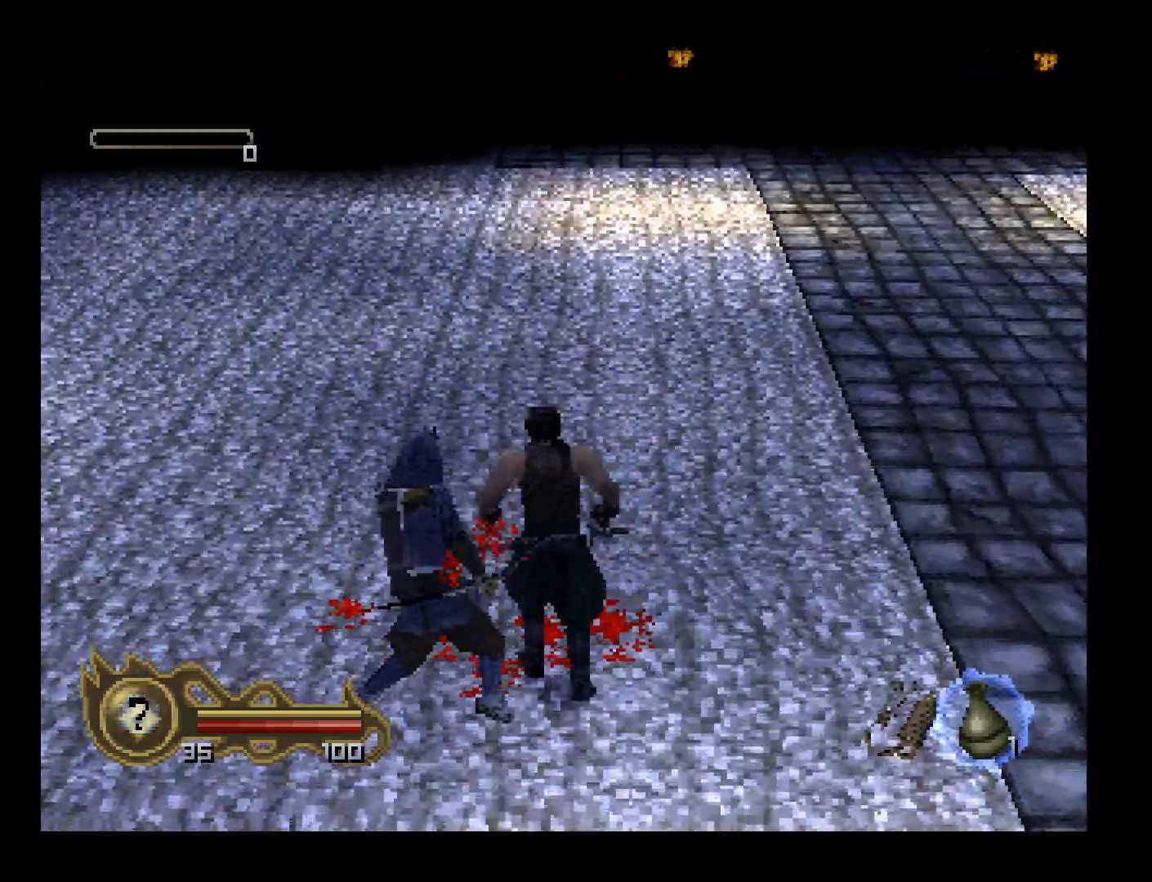
{"buttons": ["DPAD_UP", "DPAD_LEFT"], "left_stick": "center", "button_events": []}